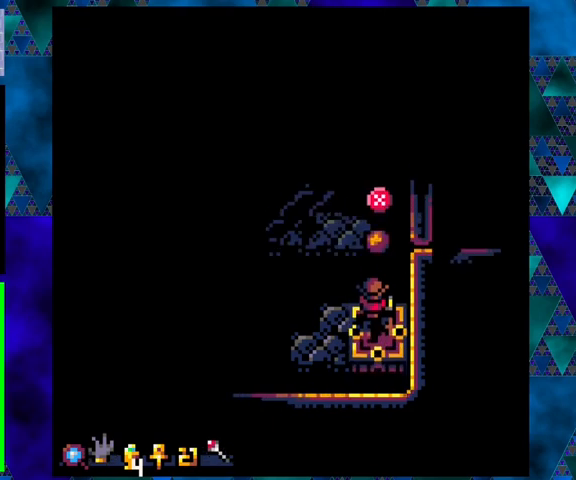
Gameplay with a controller (Nintendo layout); each line is a JSON object with the inputs held at the frame after it. "events" lists button and stick changes between this image and that frame as [ms after this image, input, new state], when the widget could be followed in between. Not read: L3 R3 right_stick.
{"buttons": [], "left_stick": "center", "events": [[33, "X", "down"], [133, "X", "up"]]}
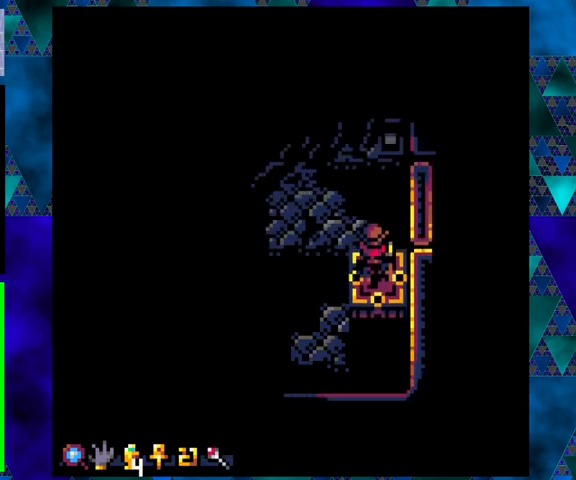
{"buttons": [], "left_stick": "center", "events": []}
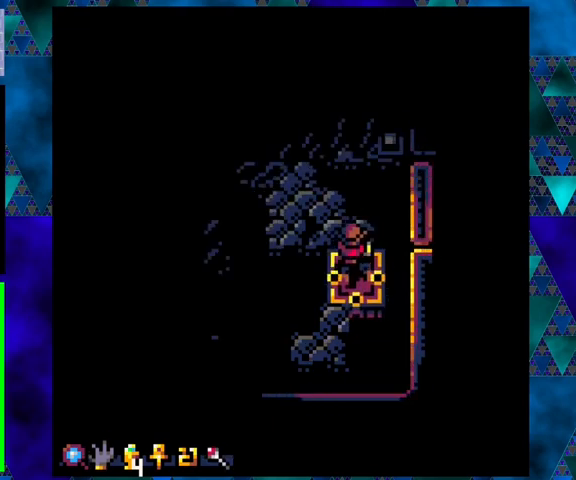
{"buttons": ["DPAD_UP", "DPAD_LEFT"], "left_stick": "center", "events": [[33, "B", "down"], [33, "DPAD_LEFT", "down"], [33, "DPAD_UP", "down"], [233, "B", "up"]]}
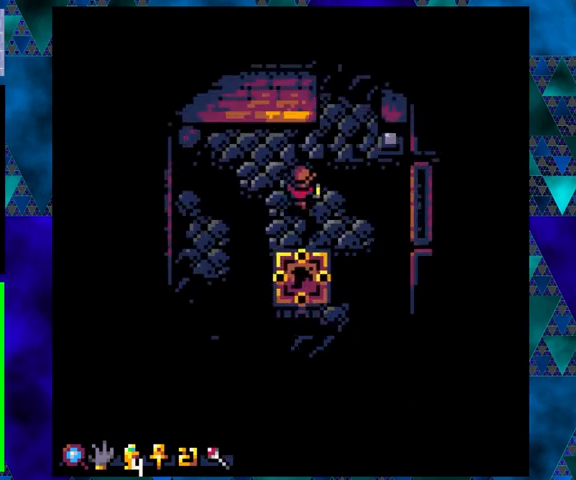
{"buttons": ["DPAD_UP"], "left_stick": "center", "events": [[100, "DPAD_LEFT", "up"]]}
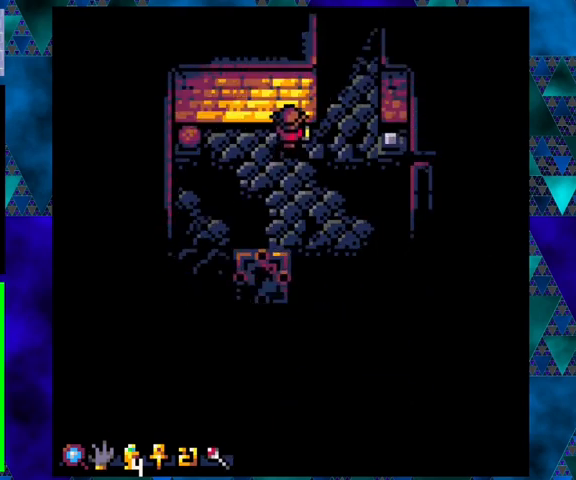
{"buttons": ["DPAD_UP"], "left_stick": "center", "events": [[100, "DPAD_RIGHT", "down"], [133, "DPAD_UP", "up"], [433, "DPAD_UP", "down"], [467, "DPAD_RIGHT", "up"]]}
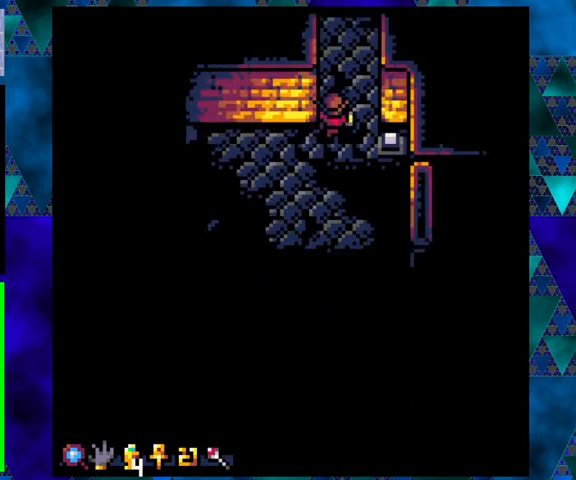
{"buttons": ["DPAD_UP"], "left_stick": "center", "events": []}
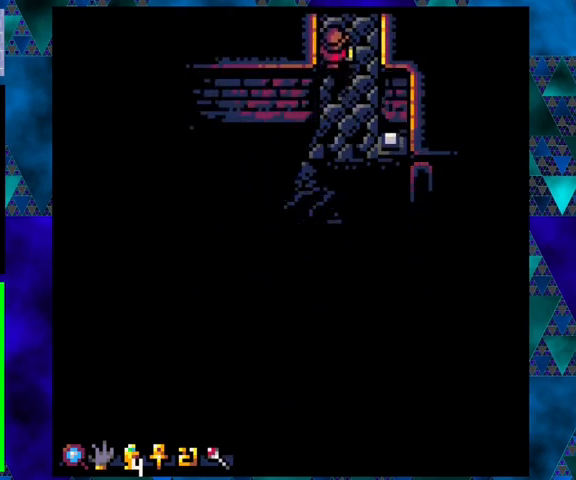
{"buttons": ["DPAD_UP"], "left_stick": "center", "events": []}
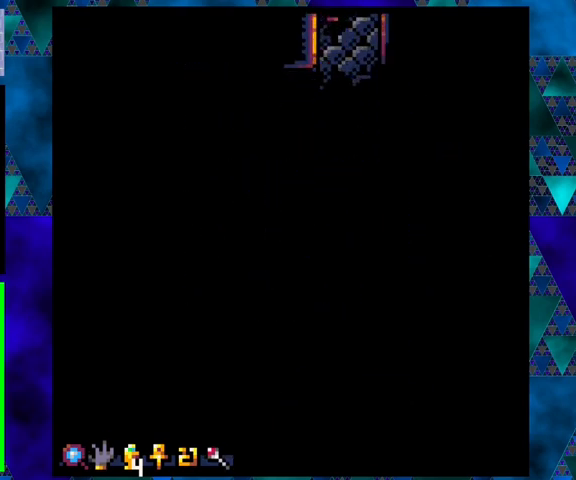
{"buttons": ["DPAD_DOWN"], "left_stick": "center", "events": [[133, "DPAD_UP", "up"], [333, "DPAD_DOWN", "down"]]}
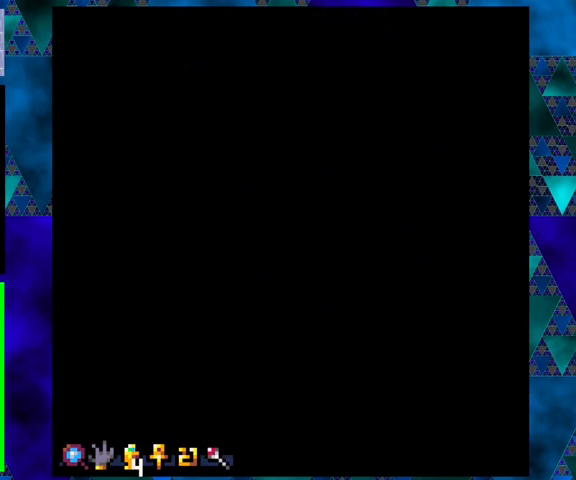
{"buttons": ["DPAD_DOWN"], "left_stick": "center", "events": []}
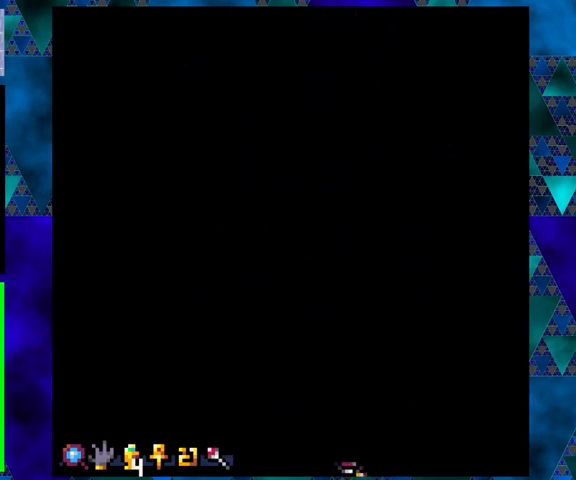
{"buttons": ["DPAD_DOWN"], "left_stick": "center", "events": []}
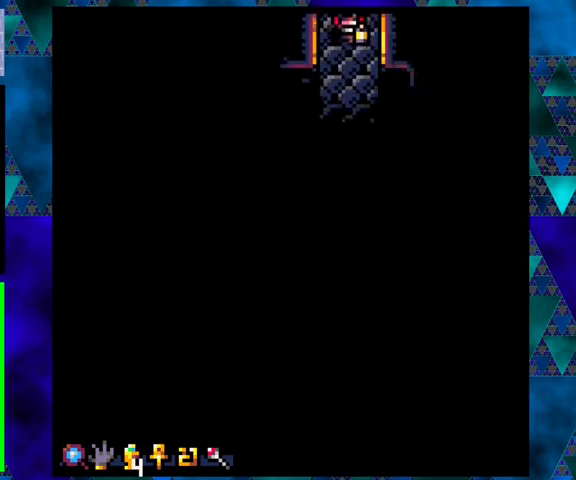
{"buttons": ["DPAD_DOWN"], "left_stick": "center", "events": [[100, "DPAD_DOWN", "up"], [300, "DPAD_DOWN", "down"]]}
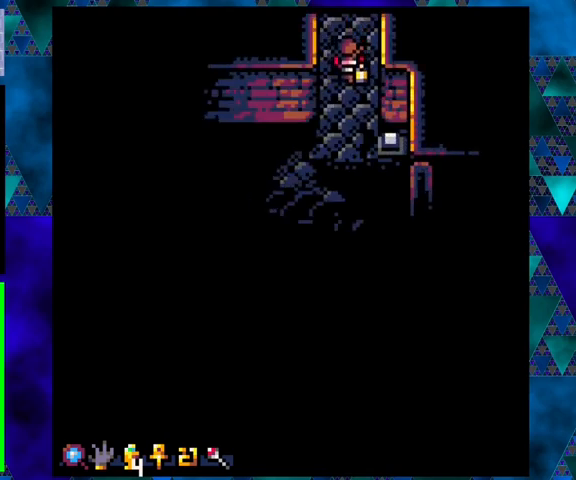
{"buttons": ["DPAD_LEFT"], "left_stick": "center", "events": [[367, "DPAD_LEFT", "down"], [433, "DPAD_DOWN", "up"]]}
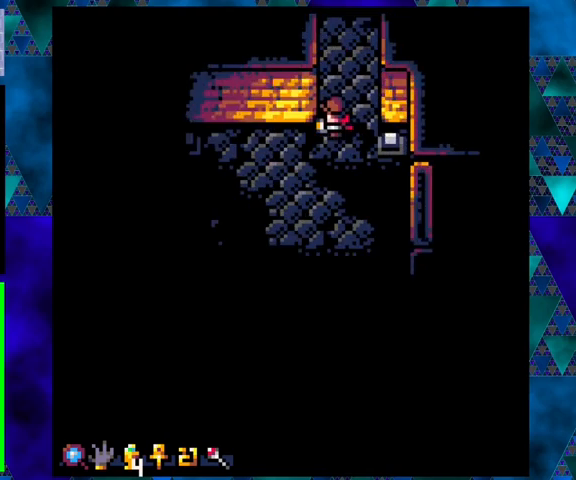
{"buttons": ["DPAD_DOWN"], "left_stick": "center", "events": [[300, "DPAD_DOWN", "down"], [367, "DPAD_LEFT", "up"]]}
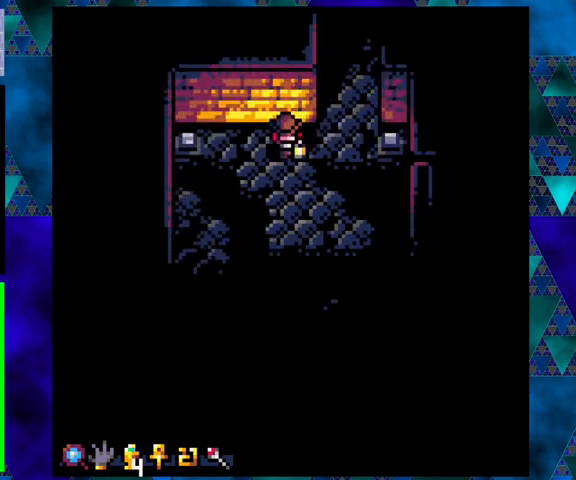
{"buttons": ["DPAD_DOWN", "DPAD_RIGHT"], "left_stick": "center", "events": [[433, "DPAD_RIGHT", "down"]]}
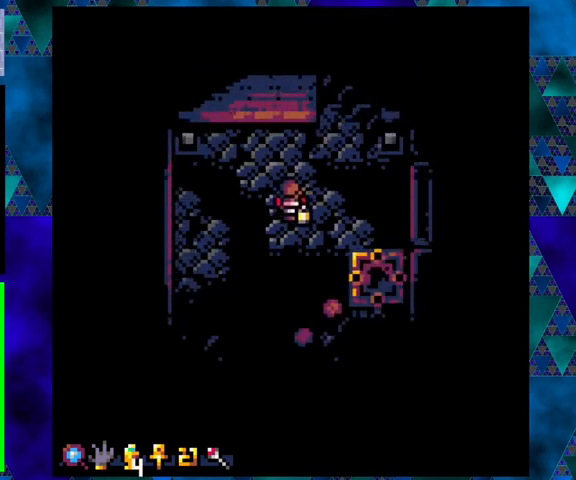
{"buttons": [], "left_stick": "center", "events": [[33, "DPAD_DOWN", "up"], [200, "DPAD_RIGHT", "up"]]}
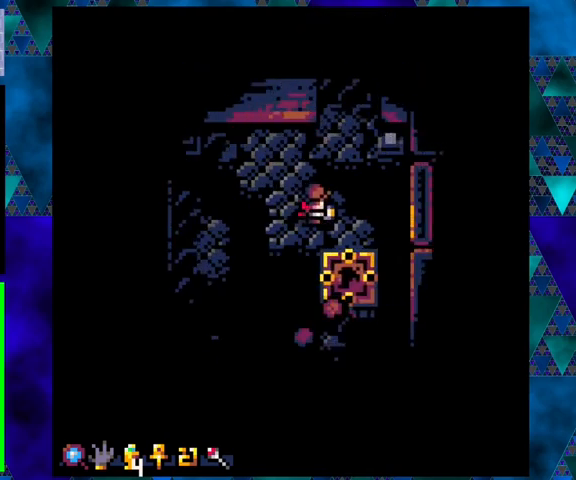
{"buttons": ["DPAD_LEFT"], "left_stick": "center", "events": [[33, "DPAD_DOWN", "down"], [100, "B", "down"], [267, "B", "up"], [400, "DPAD_LEFT", "down"], [467, "DPAD_DOWN", "up"]]}
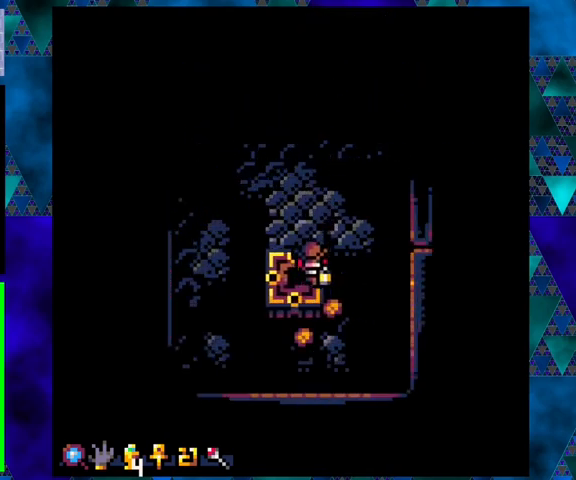
{"buttons": [], "left_stick": "center", "events": [[33, "DPAD_LEFT", "up"]]}
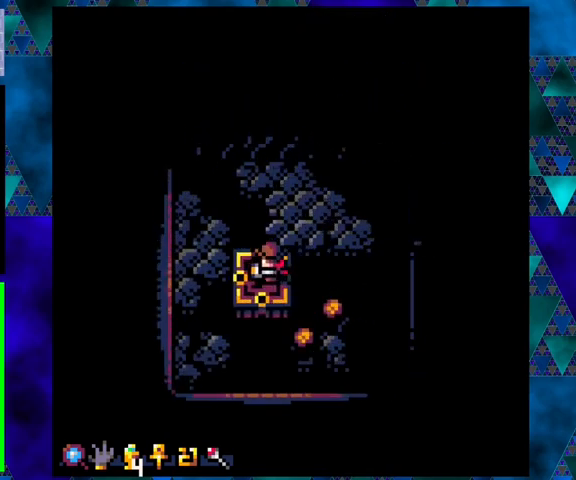
{"buttons": [], "left_stick": "center", "events": [[67, "DPAD_LEFT", "down"], [133, "DPAD_LEFT", "up"], [267, "DPAD_DOWN", "down"], [300, "DPAD_DOWN", "up"]]}
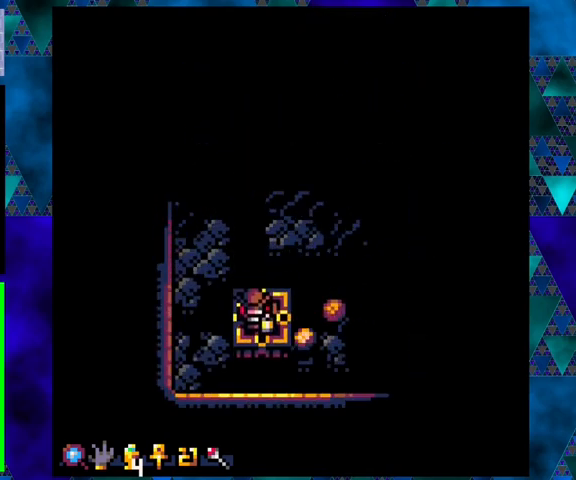
{"buttons": [], "left_stick": "center", "events": []}
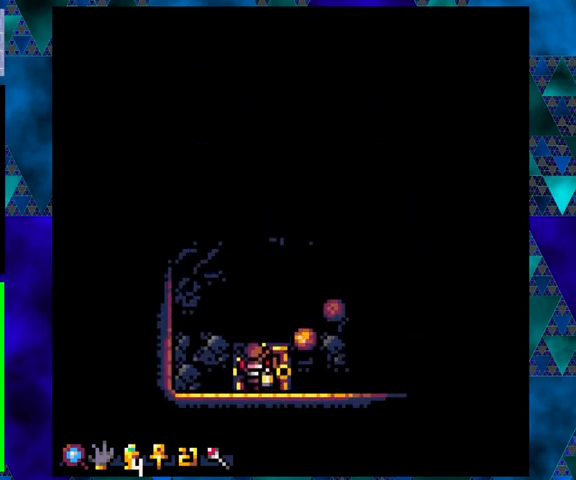
{"buttons": [], "left_stick": "center", "events": []}
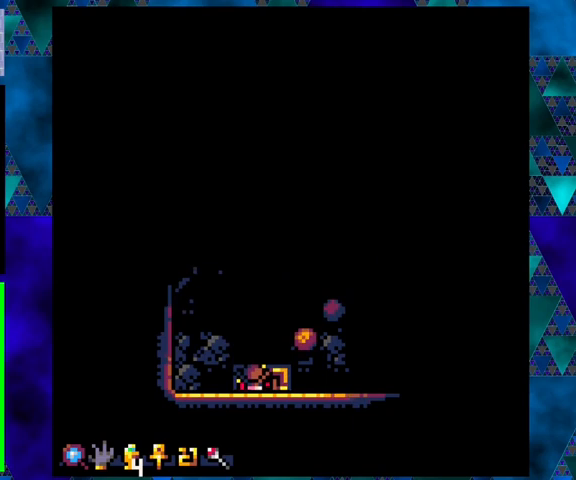
{"buttons": [], "left_stick": "center", "events": []}
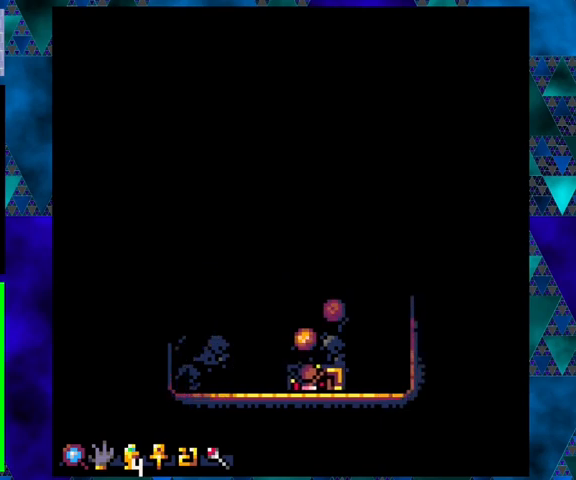
{"buttons": ["DPAD_UP"], "left_stick": "center", "events": [[133, "DPAD_UP", "down"], [167, "B", "down"], [367, "B", "up"]]}
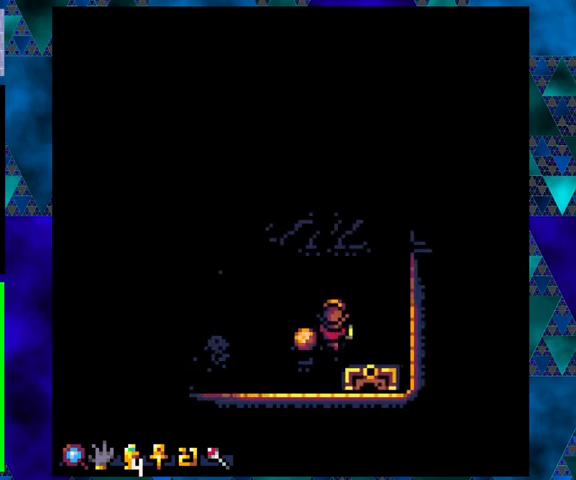
{"buttons": [], "left_stick": "center", "events": [[100, "DPAD_UP", "up"], [367, "DPAD_UP", "down"], [467, "DPAD_UP", "up"]]}
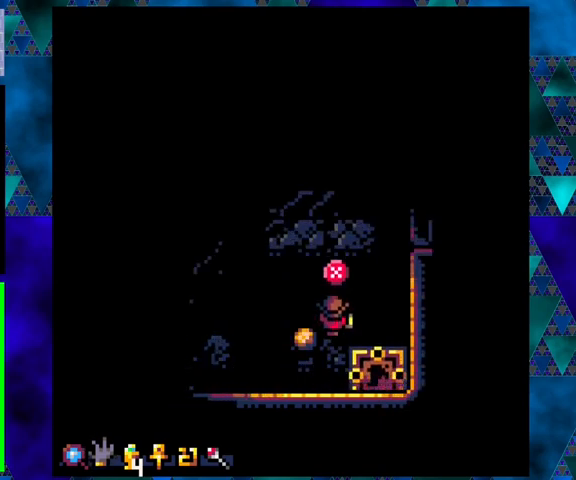
{"buttons": [], "left_stick": "center", "events": []}
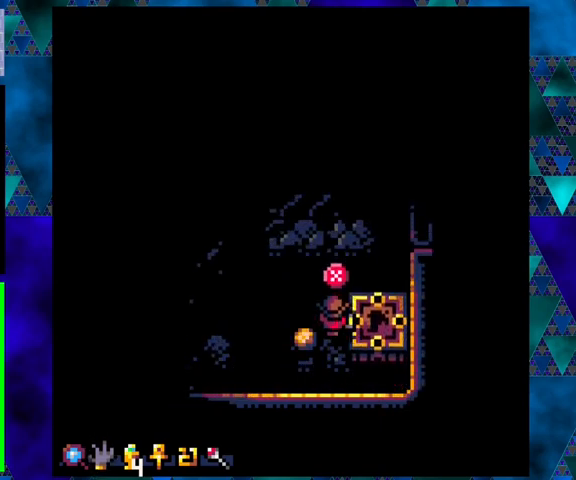
{"buttons": [], "left_stick": "center", "events": []}
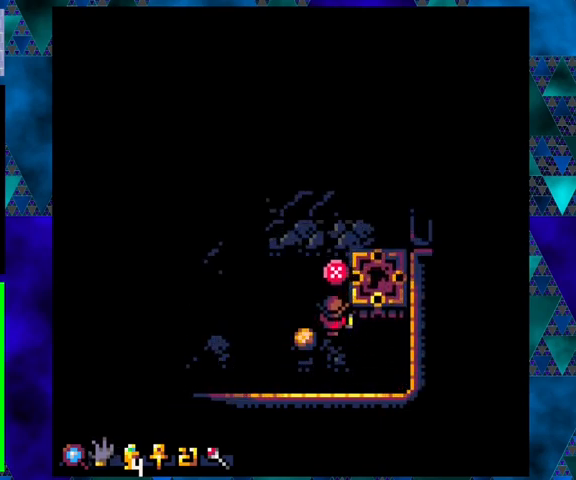
{"buttons": ["X"], "left_stick": "center", "events": [[500, "X", "down"]]}
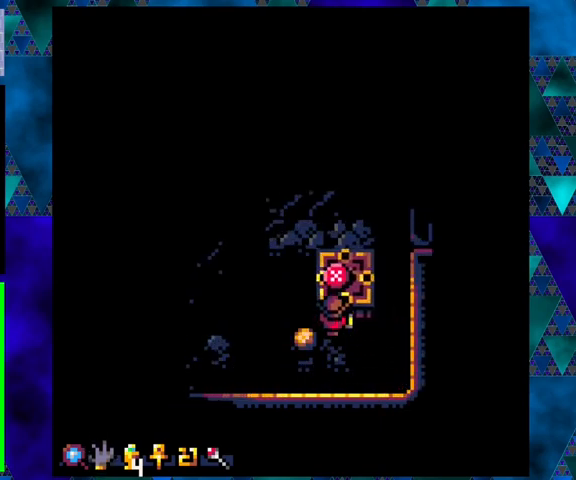
{"buttons": [], "left_stick": "center", "events": [[33, "X", "up"]]}